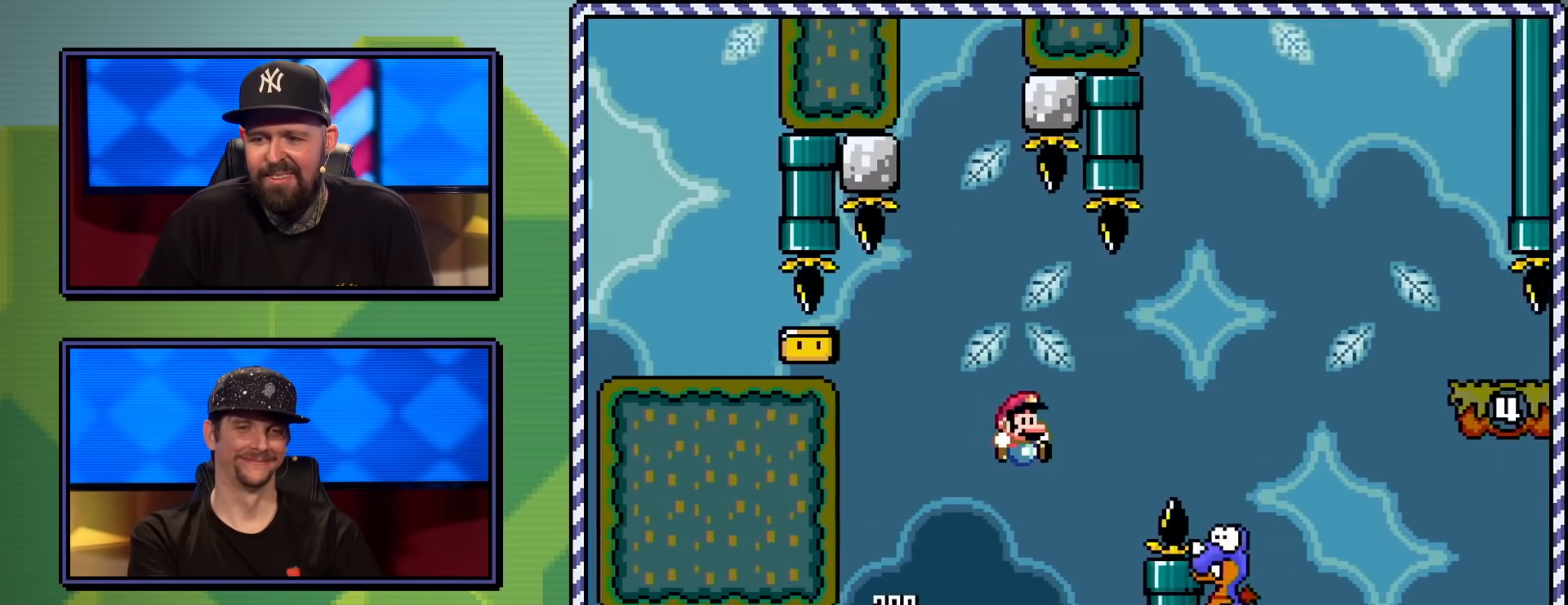
Gameplay with a controller (Nintendo layout); each line is a JSON object with the inputs held at the frame after it. "events" lists button and stick changes between this image and that frame as [ms after this image, input, new state], when the widget could be followed in between. Not read: L3 R3.
{"buttons": ["B", "Y", "DPAD_RIGHT"], "events": [[200, "B", "up"], [333, "DPAD_UP", "down"], [350, "DPAD_LEFT", "down"], [350, "DPAD_RIGHT", "up"], [400, "DPAD_UP", "up"], [450, "B", "down"], [484, "DPAD_LEFT", "up"], [500, "DPAD_RIGHT", "down"]]}
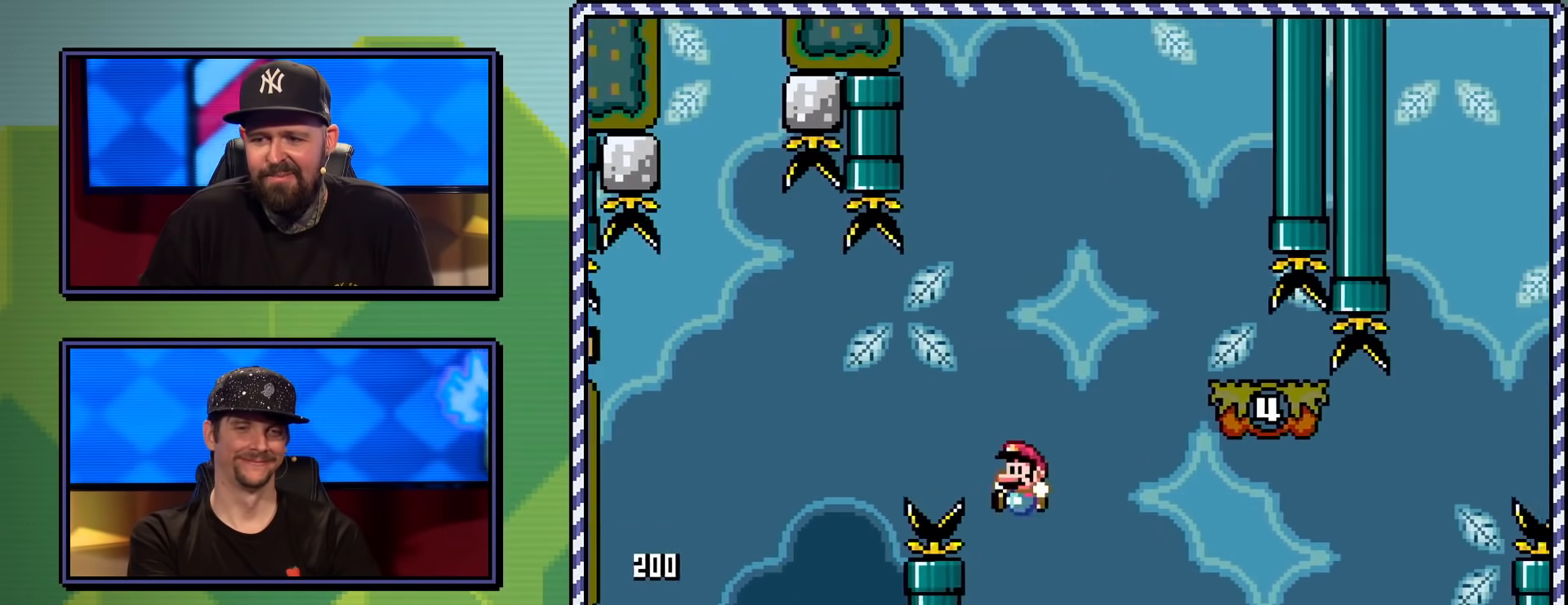
{"buttons": ["Y", "DPAD_UP", "DPAD_LEFT"], "events": [[417, "B", "up"], [417, "DPAD_RIGHT", "up"], [484, "DPAD_LEFT", "down"], [484, "DPAD_UP", "down"]]}
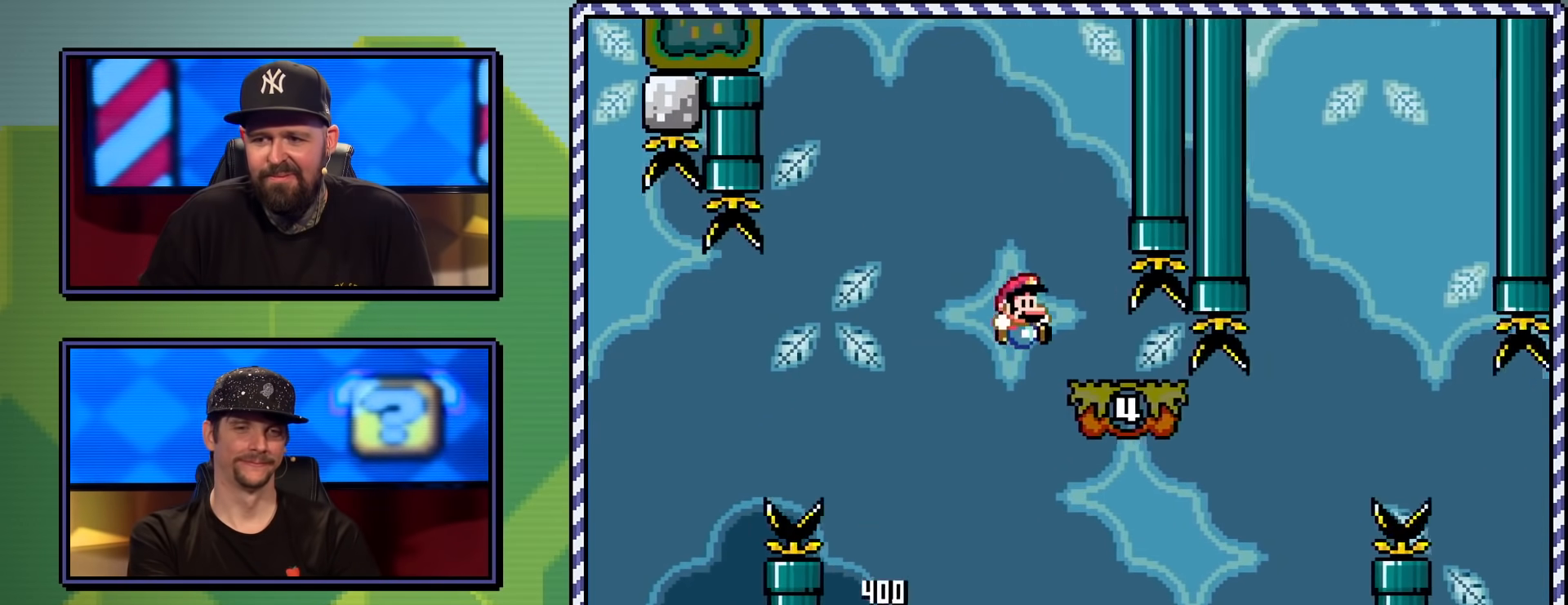
{"buttons": ["Y", "DPAD_RIGHT"], "events": [[33, "DPAD_UP", "up"], [133, "B", "down"], [200, "B", "up"], [317, "DPAD_LEFT", "up"], [400, "DPAD_RIGHT", "down"]]}
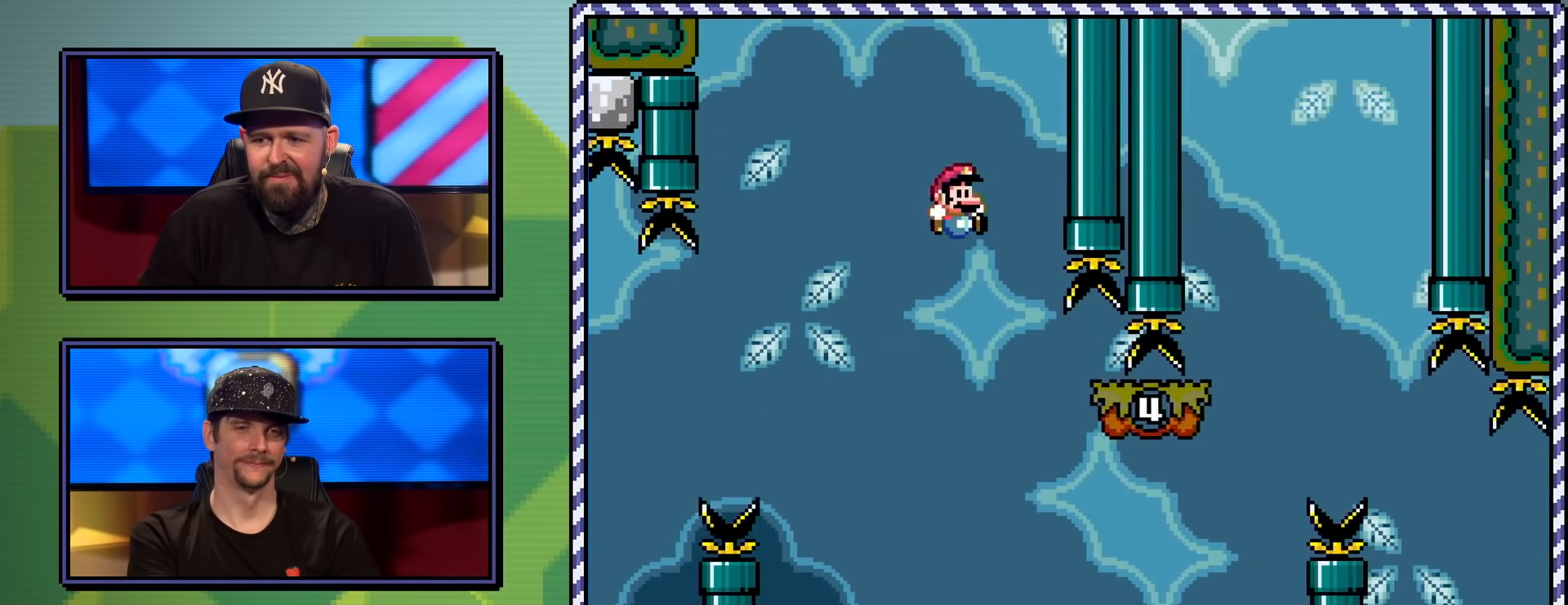
{"buttons": ["B", "Y", "DPAD_RIGHT"], "events": [[184, "DPAD_RIGHT", "up"], [284, "B", "down"], [284, "DPAD_RIGHT", "down"]]}
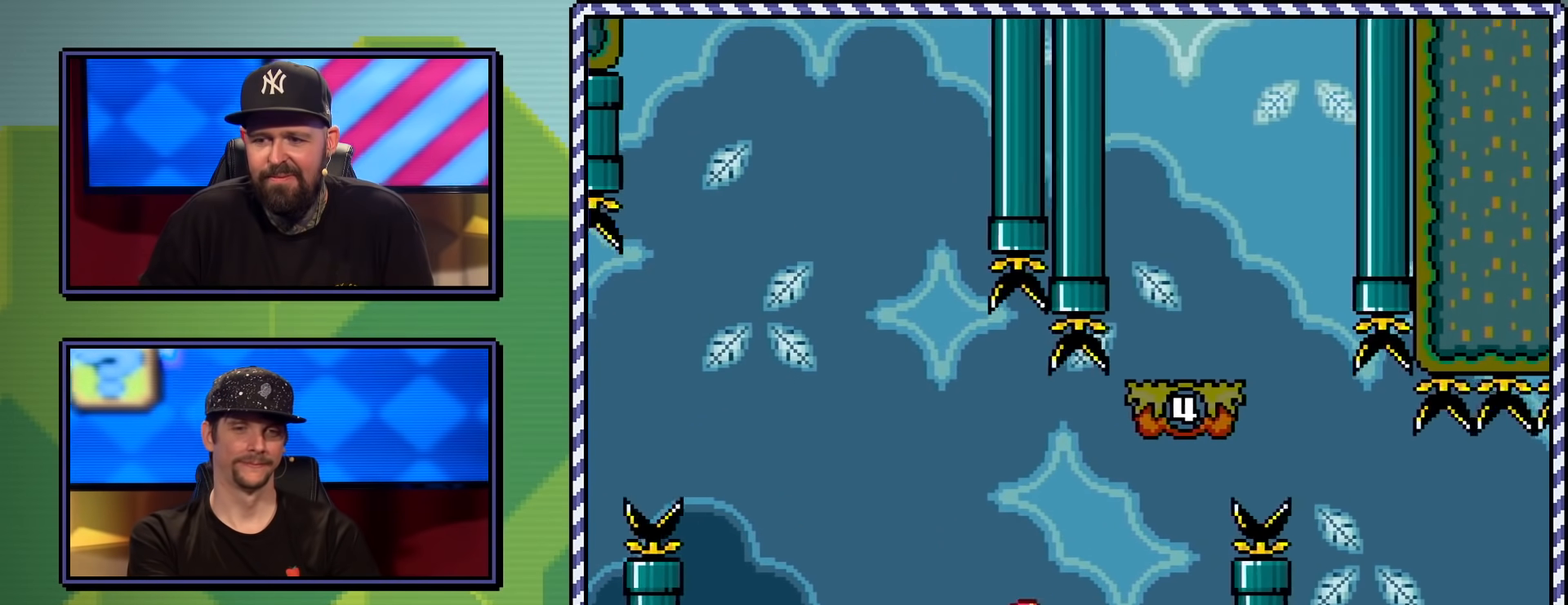
{"buttons": ["Y", "DPAD_LEFT"], "events": [[300, "DPAD_RIGHT", "up"], [350, "DPAD_LEFT", "down"], [450, "B", "up"]]}
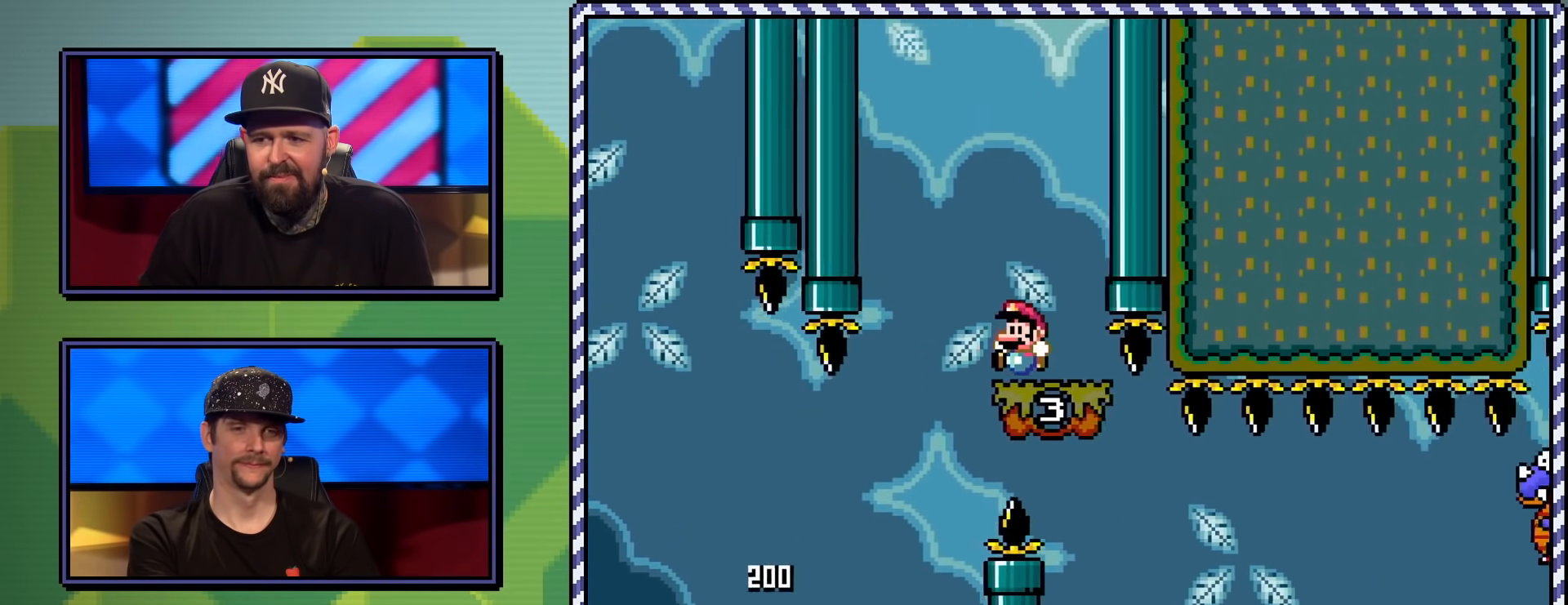
{"buttons": ["B", "Y", "DPAD_RIGHT"], "events": [[17, "DPAD_LEFT", "up"], [50, "B", "down"], [84, "DPAD_LEFT", "down"], [184, "DPAD_LEFT", "up"], [200, "B", "up"], [284, "B", "down"], [434, "DPAD_RIGHT", "down"]]}
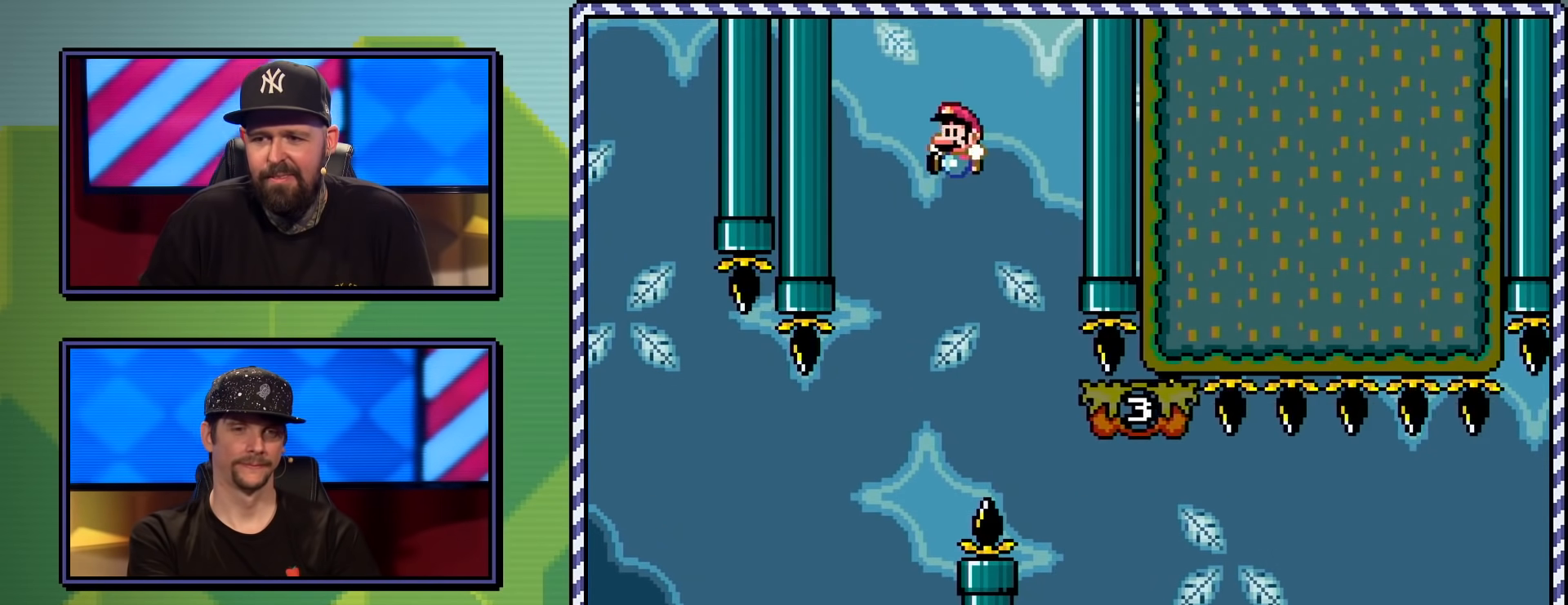
{"buttons": ["Y", "DPAD_RIGHT"], "events": [[66, "DPAD_RIGHT", "up"], [150, "DPAD_RIGHT", "down"], [467, "B", "up"]]}
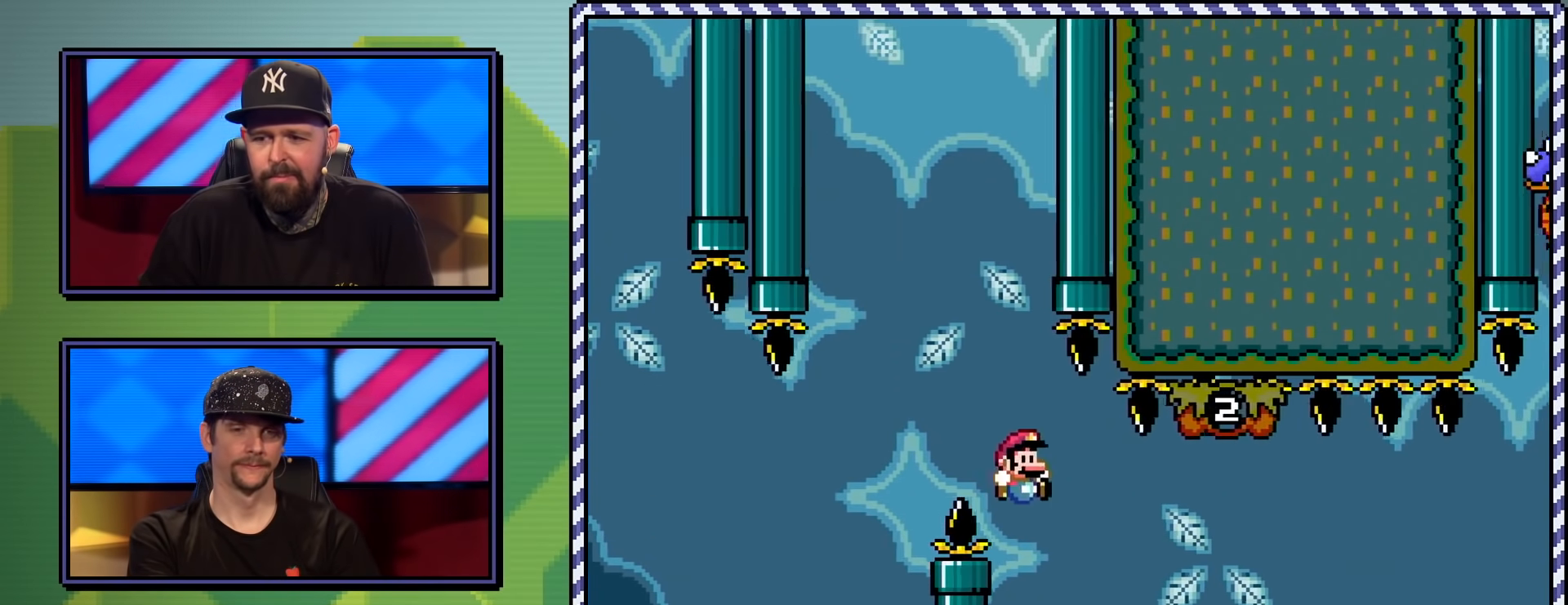
{"buttons": ["B", "Y", "DPAD_RIGHT"], "events": [[150, "DPAD_UP", "down"], [217, "DPAD_UP", "up"], [234, "B", "down"]]}
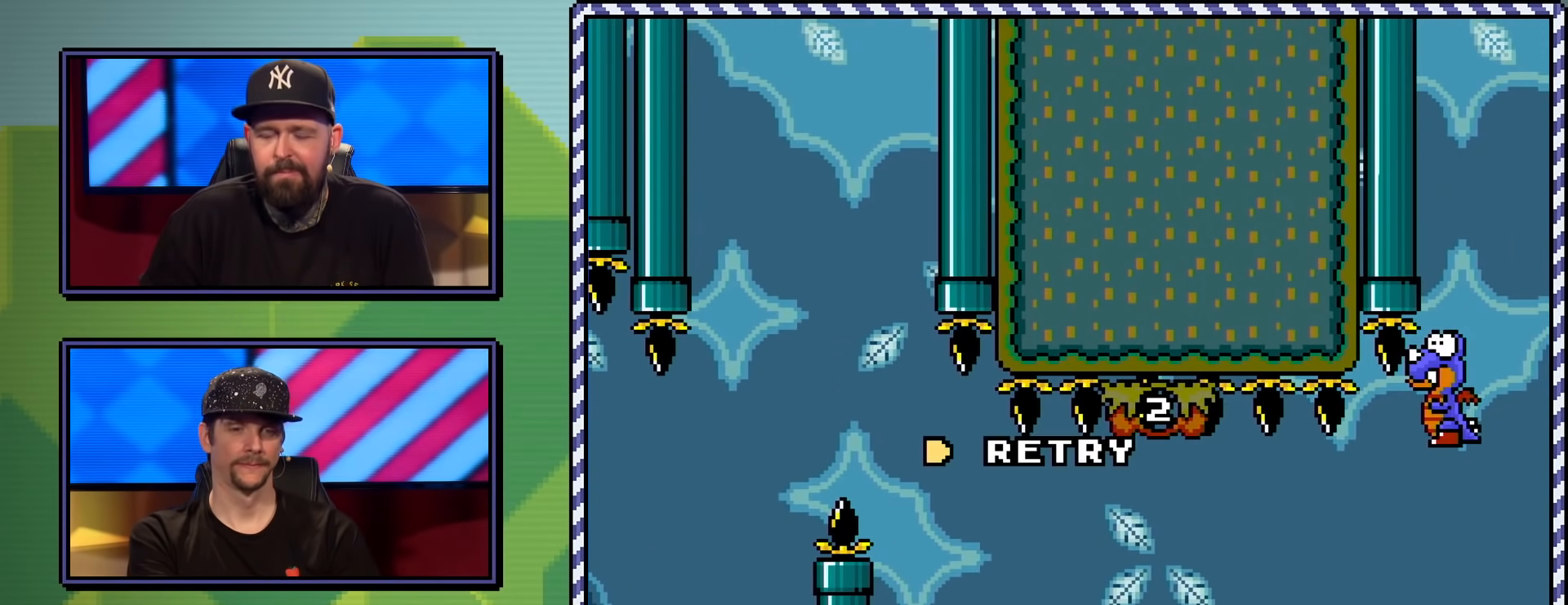
{"buttons": ["B"], "events": [[50, "B", "up"], [66, "DPAD_RIGHT", "up"], [100, "Y", "up"], [233, "B", "down"], [333, "B", "up"], [417, "B", "down"]]}
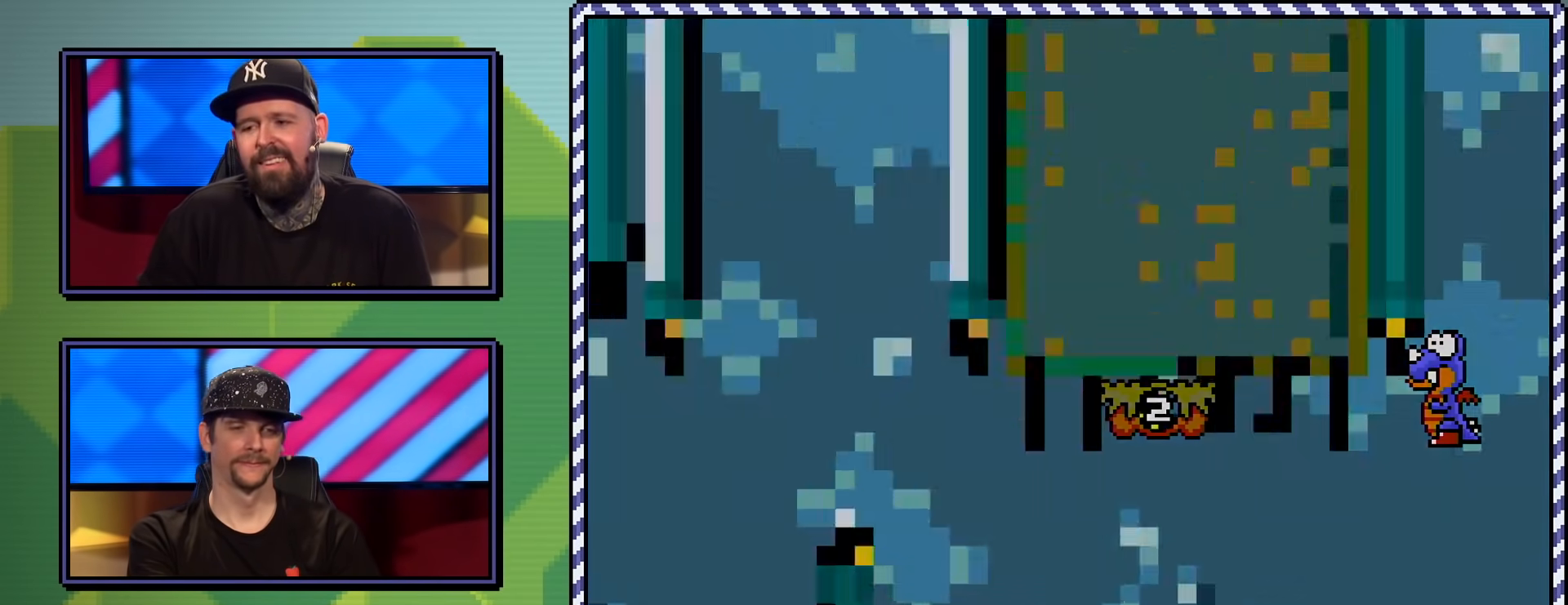
{"buttons": [], "events": [[17, "B", "up"]]}
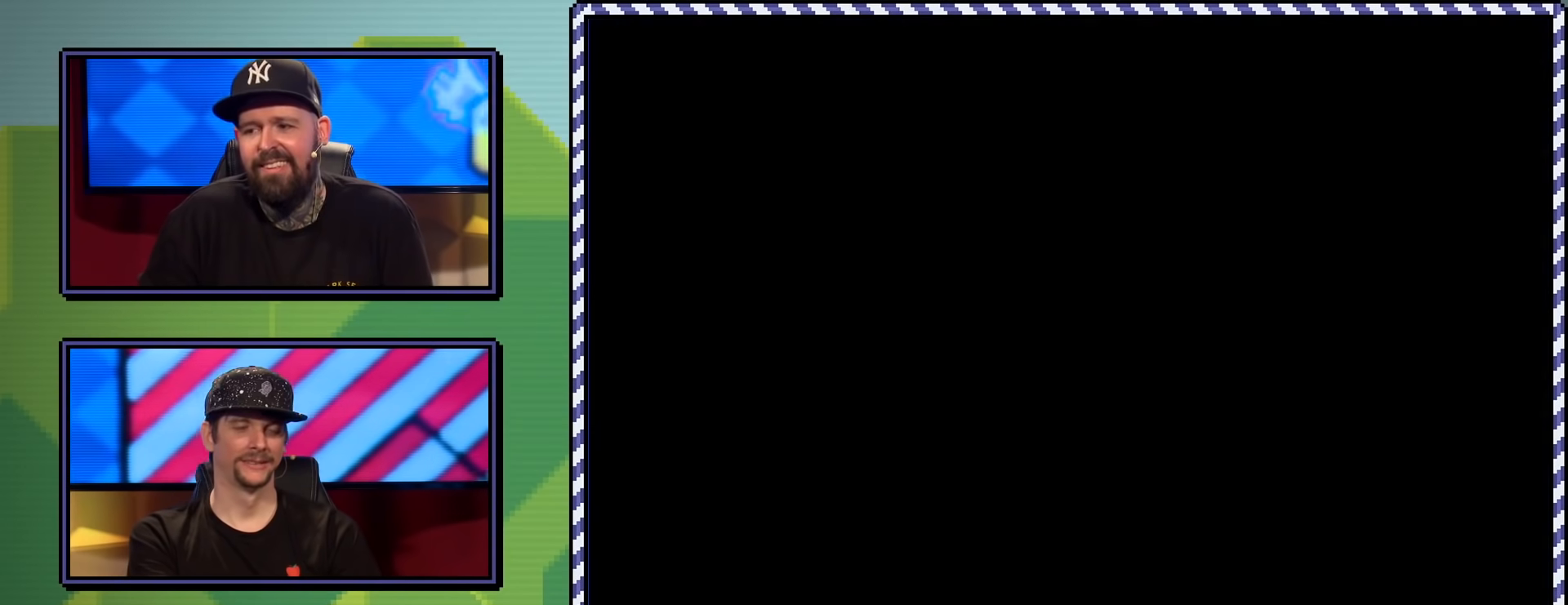
{"buttons": [], "events": []}
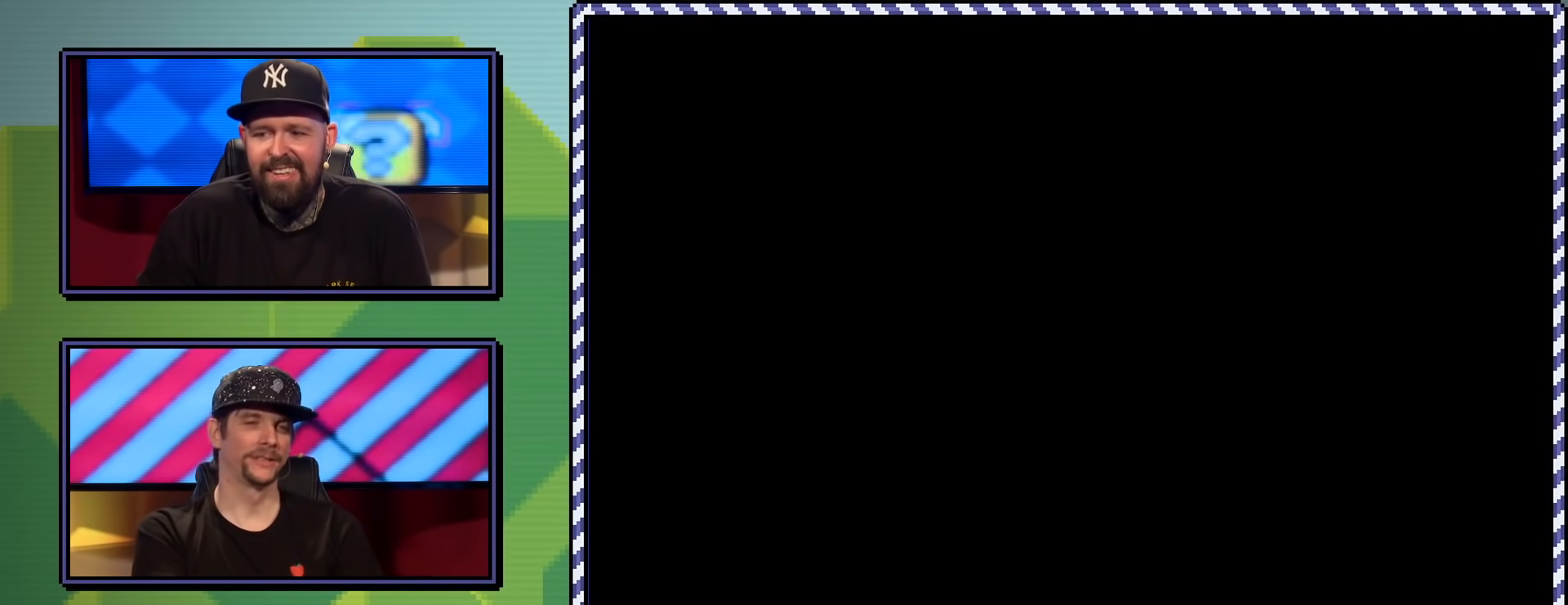
{"buttons": ["B", "Y"], "events": [[34, "B", "down"], [34, "Y", "down"]]}
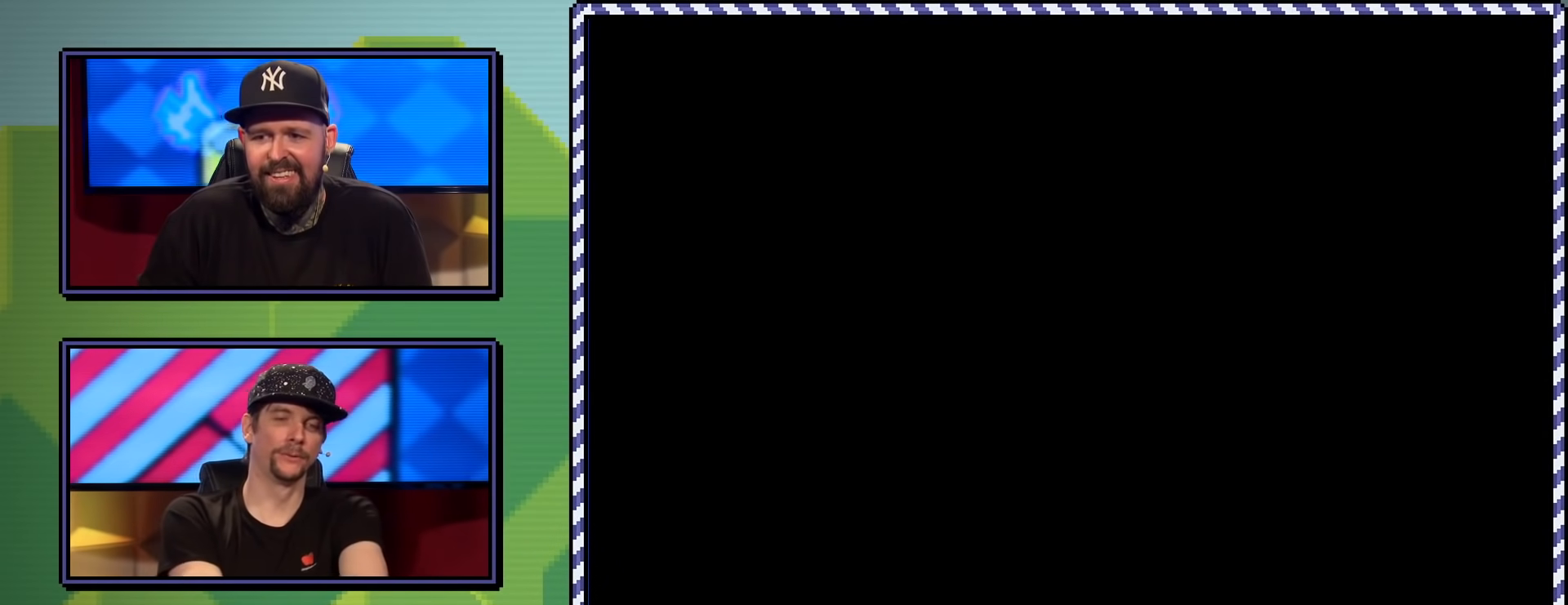
{"buttons": ["B", "Y", "DPAD_RIGHT"], "events": [[333, "DPAD_RIGHT", "down"]]}
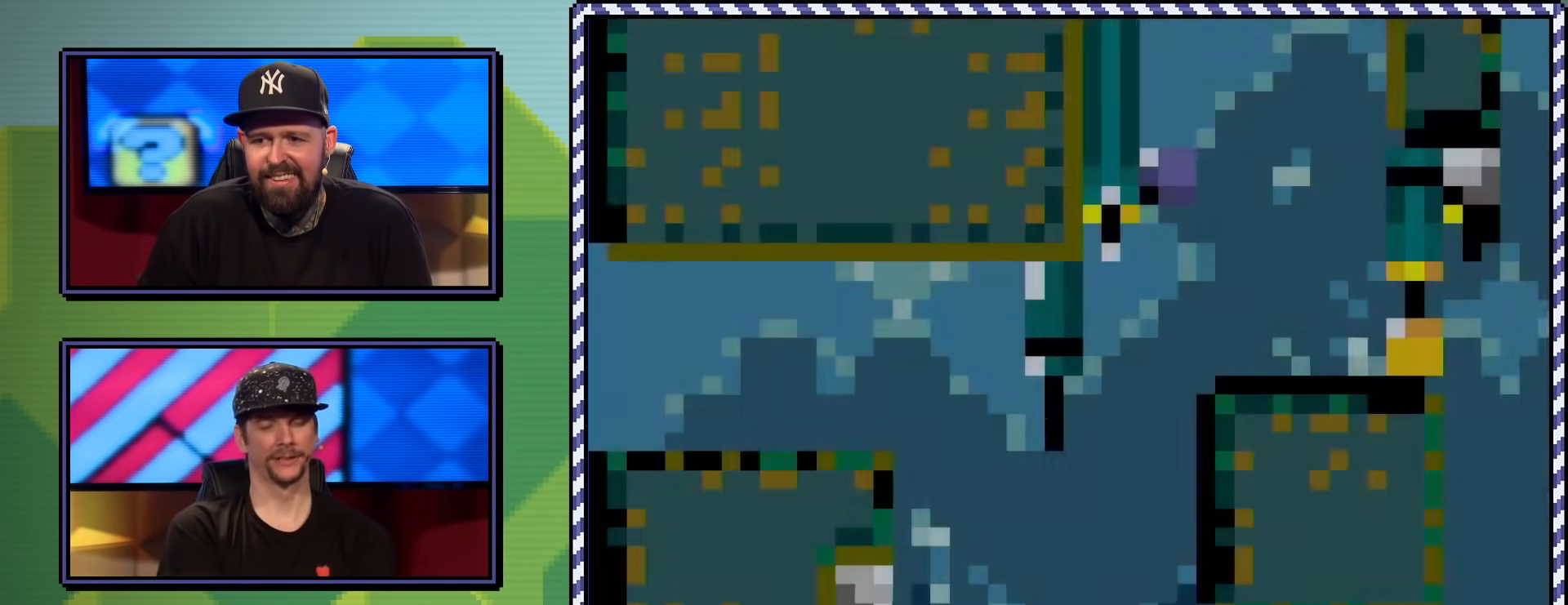
{"buttons": ["B", "Y", "DPAD_RIGHT"], "events": []}
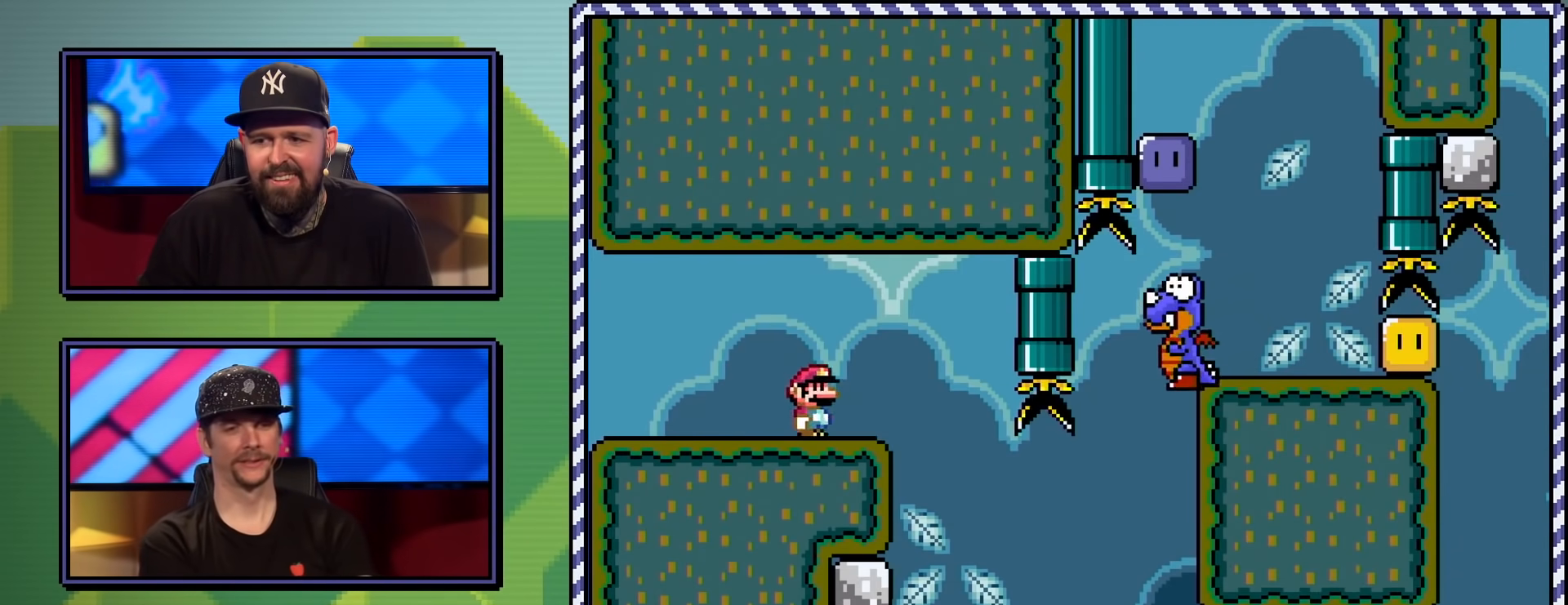
{"buttons": ["B", "Y", "DPAD_LEFT"], "events": [[333, "DPAD_UP", "down"], [433, "DPAD_RIGHT", "up"], [467, "DPAD_LEFT", "down"], [500, "DPAD_UP", "up"]]}
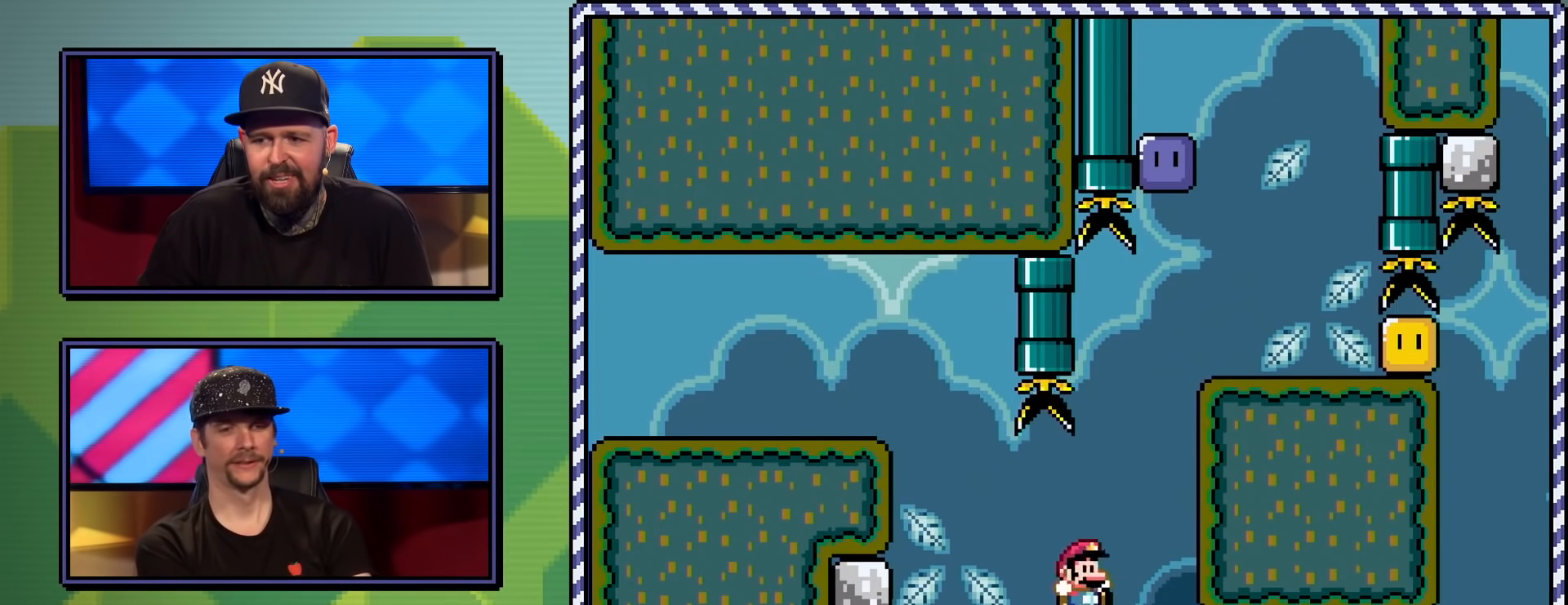
{"buttons": ["Y", "DPAD_LEFT"], "events": [[67, "DPAD_UP", "down"], [84, "DPAD_LEFT", "up"], [117, "DPAD_RIGHT", "down"], [217, "DPAD_UP", "up"], [334, "B", "up"], [334, "DPAD_UP", "down"], [484, "DPAD_RIGHT", "up"], [501, "DPAD_LEFT", "down"], [501, "DPAD_UP", "up"]]}
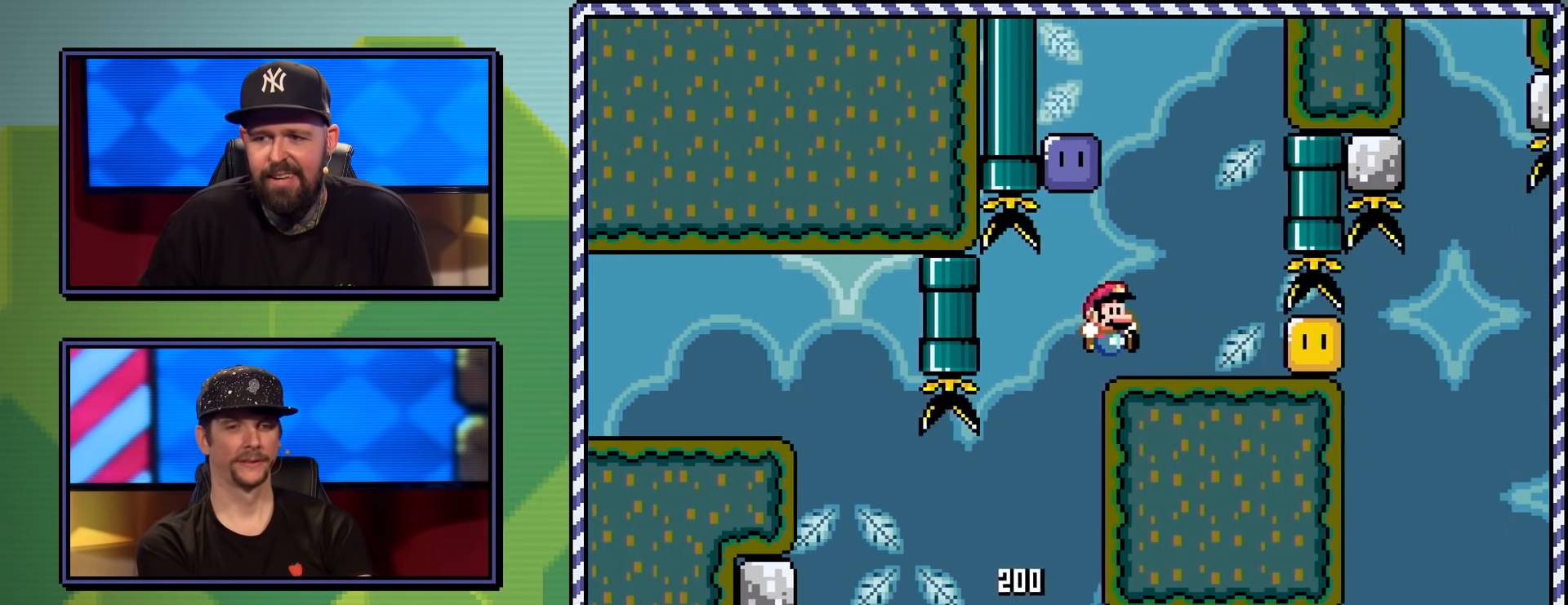
{"buttons": ["Y", "DPAD_LEFT"], "events": [[50, "B", "down"], [433, "B", "up"]]}
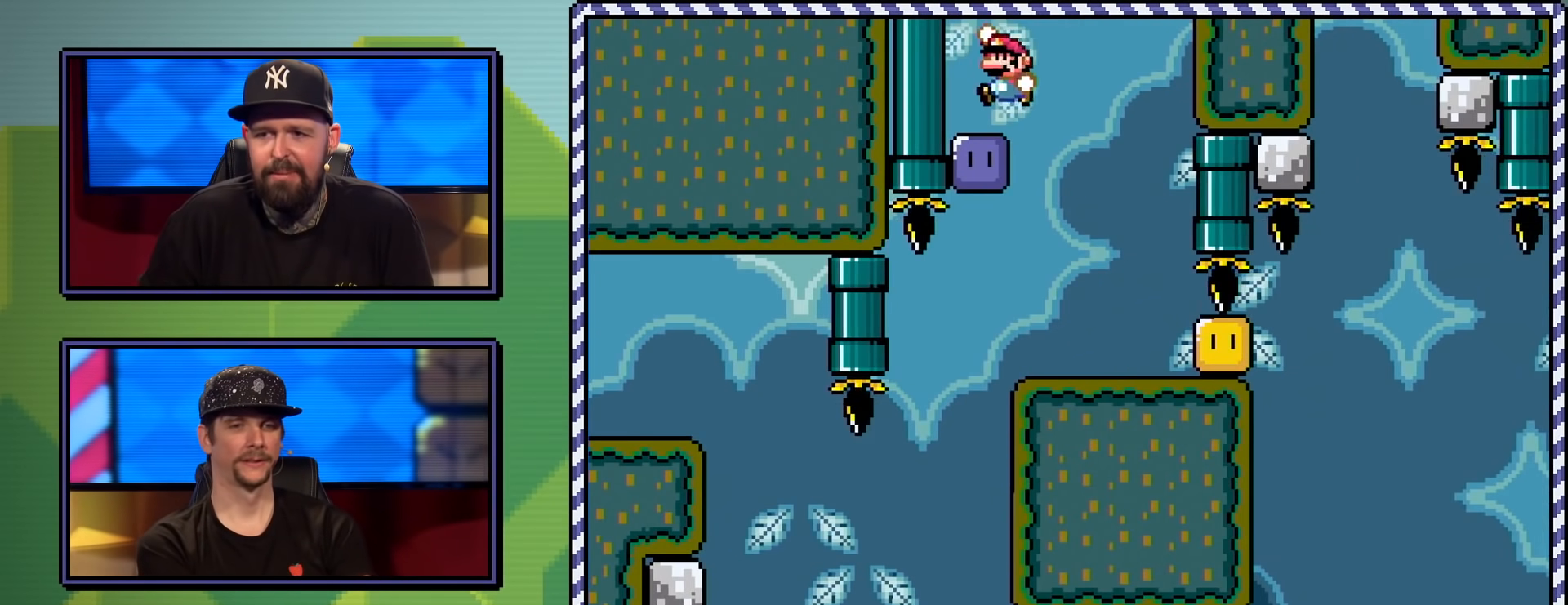
{"buttons": ["Y"], "events": [[17, "DPAD_LEFT", "up"], [84, "DPAD_RIGHT", "down"], [84, "Y", "up"], [167, "Y", "down"], [300, "DPAD_RIGHT", "up"]]}
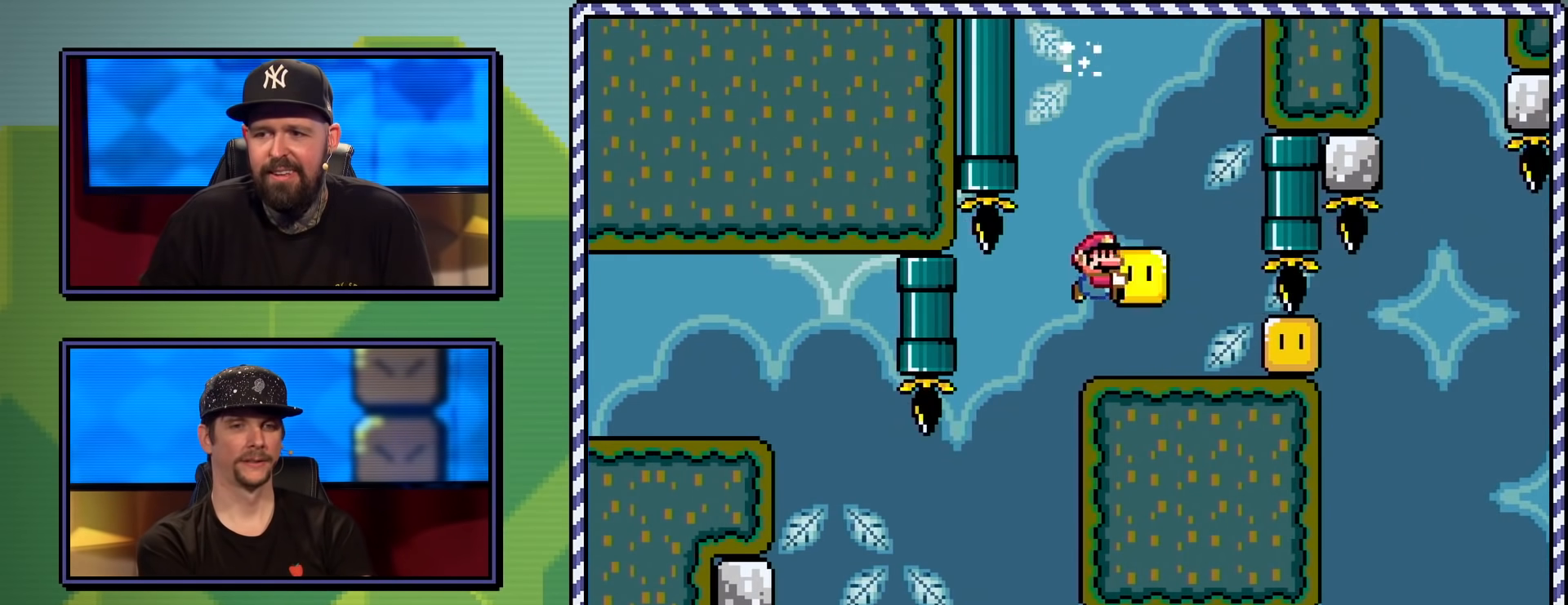
{"buttons": ["Y"], "events": [[16, "DPAD_RIGHT", "down"], [50, "DPAD_UP", "down"], [66, "Y", "up"], [100, "DPAD_UP", "up"], [116, "Y", "down"], [150, "DPAD_RIGHT", "up"]]}
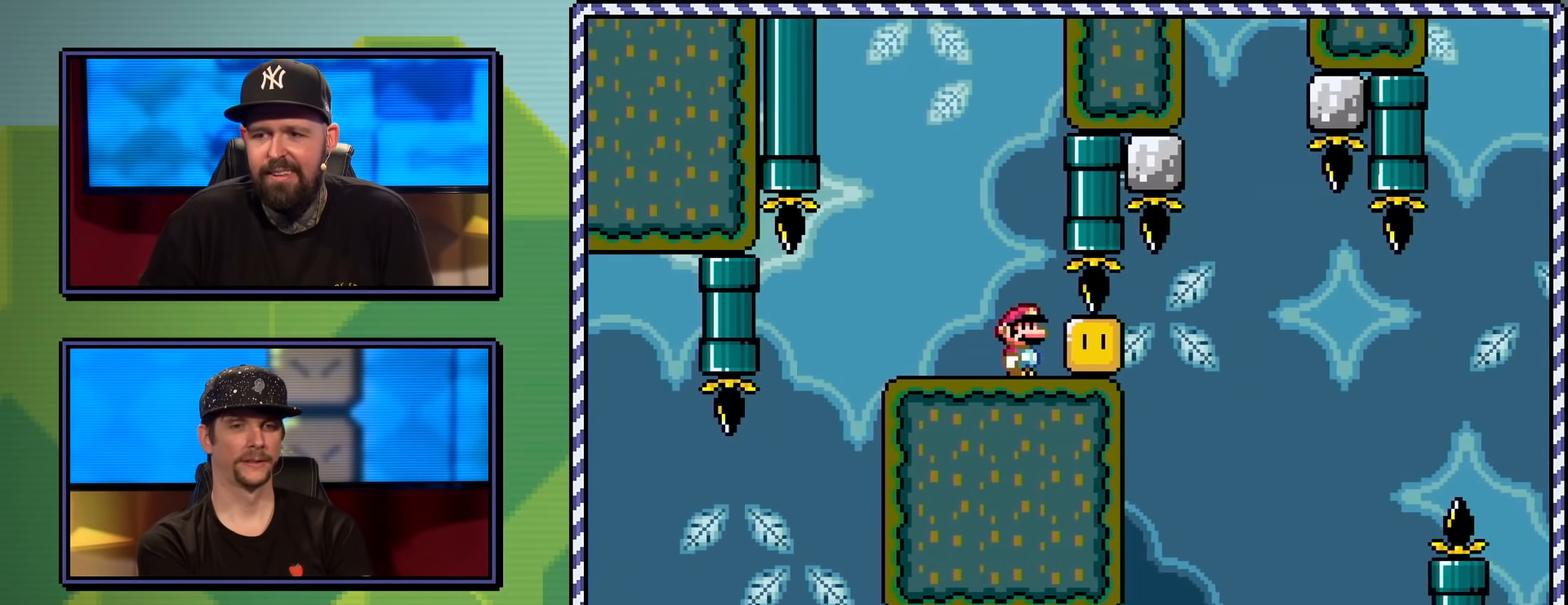
{"buttons": ["Y"], "events": []}
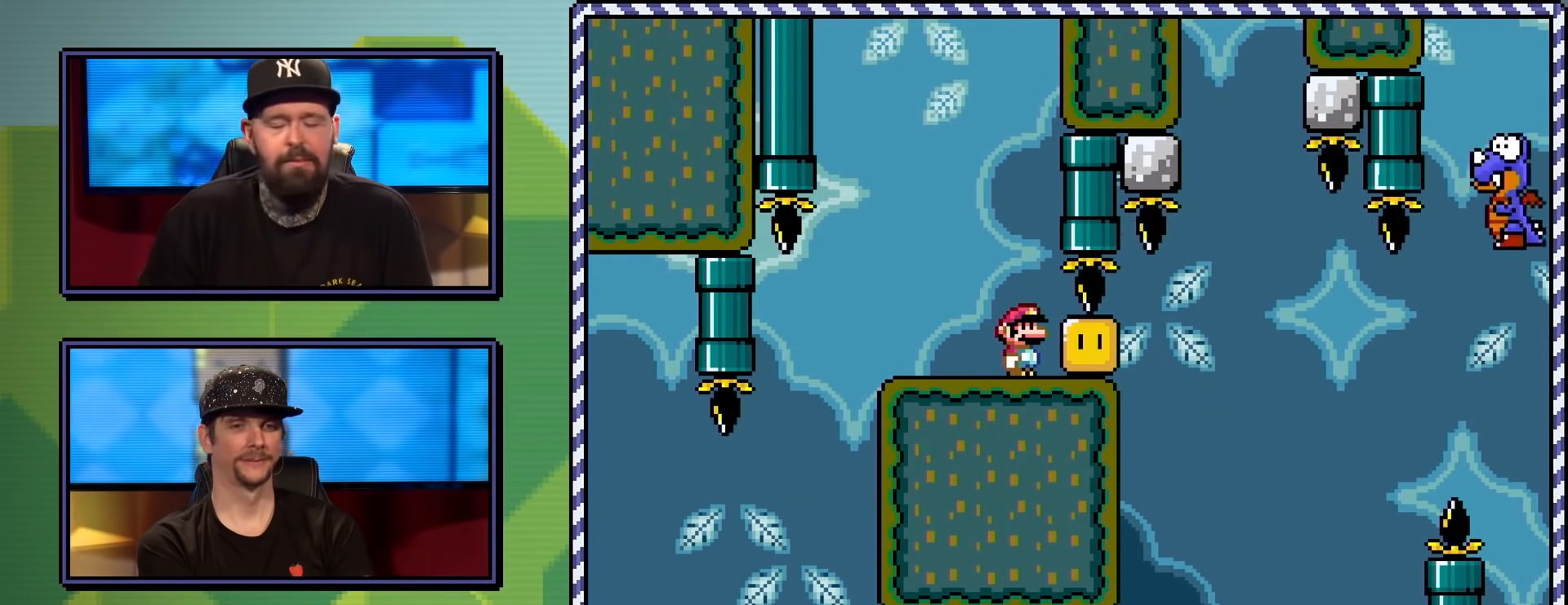
{"buttons": ["Y", "DPAD_LEFT"], "events": [[500, "DPAD_LEFT", "down"]]}
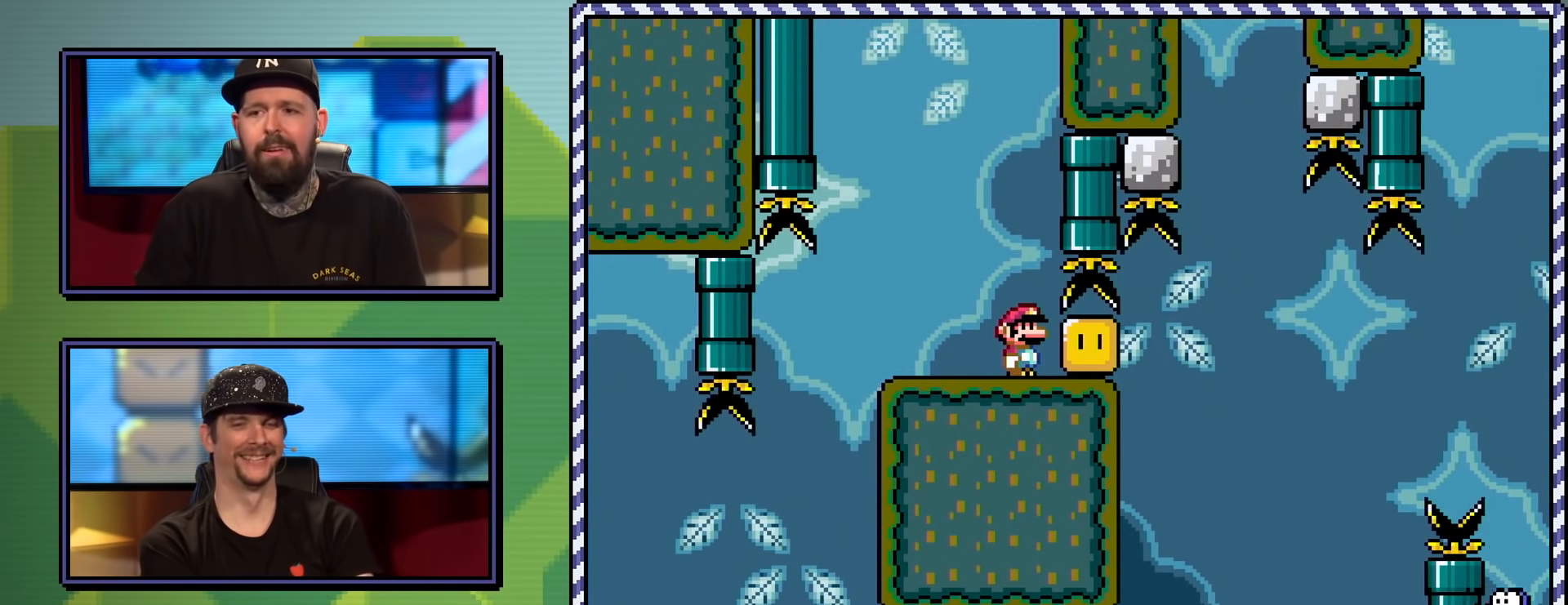
{"buttons": ["Y"], "events": [[100, "DPAD_LEFT", "up"]]}
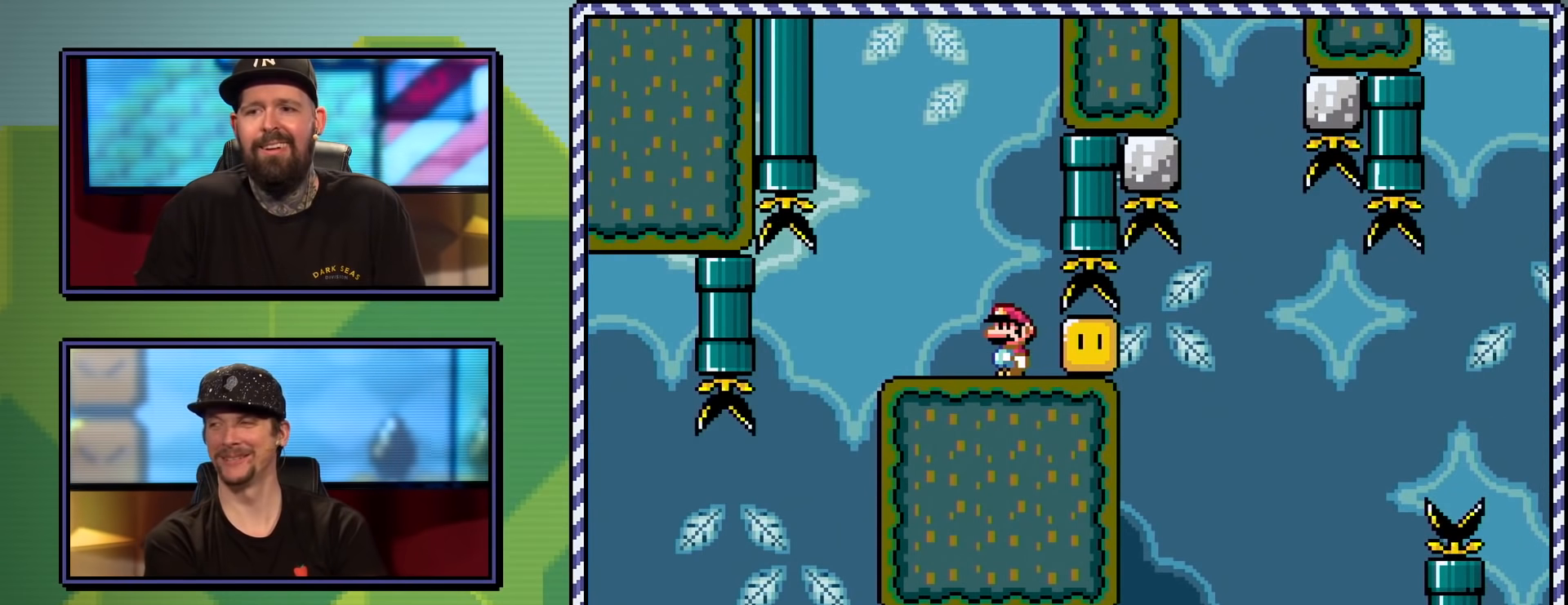
{"buttons": [], "events": [[267, "Y", "up"]]}
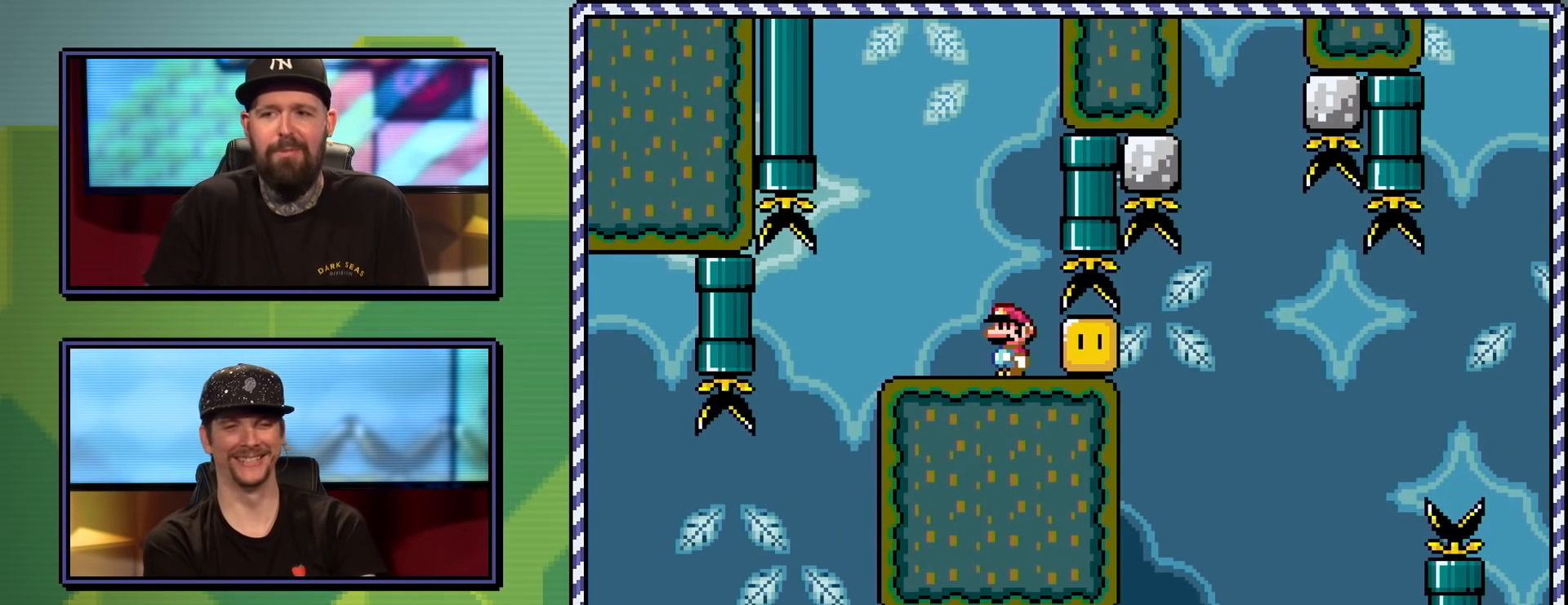
{"buttons": [], "events": []}
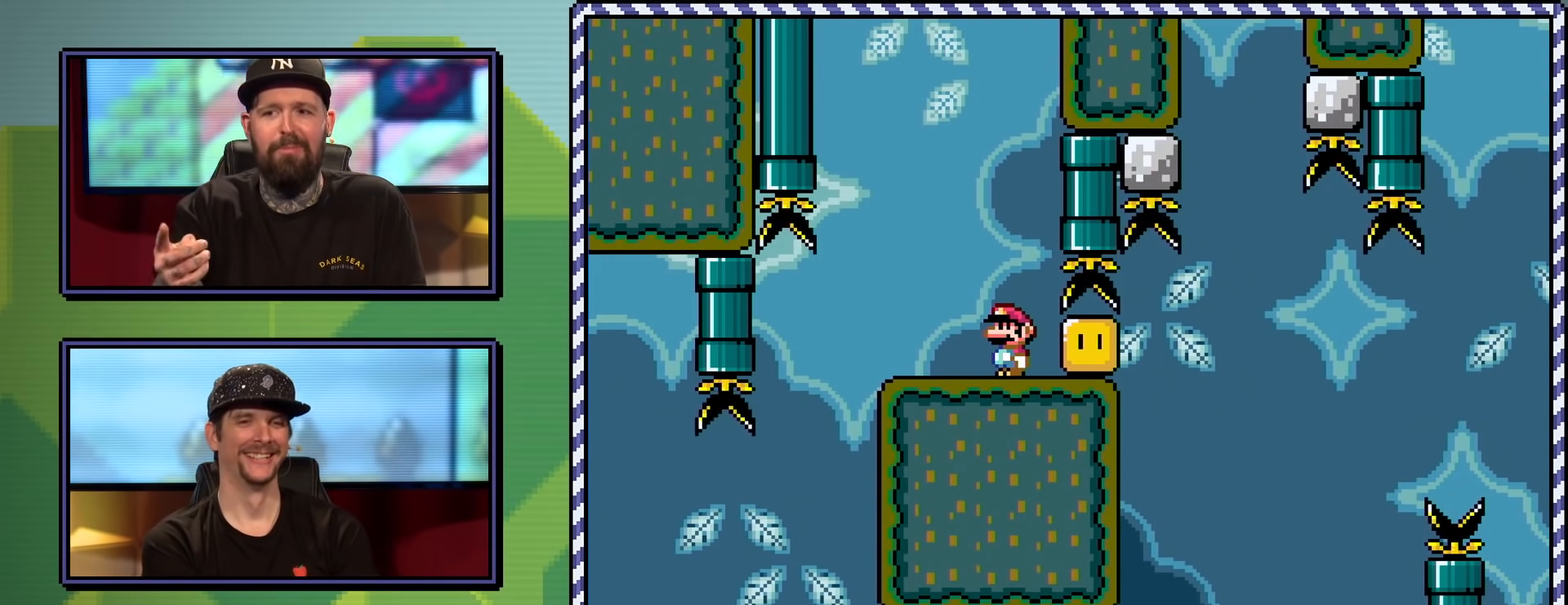
{"buttons": [], "events": []}
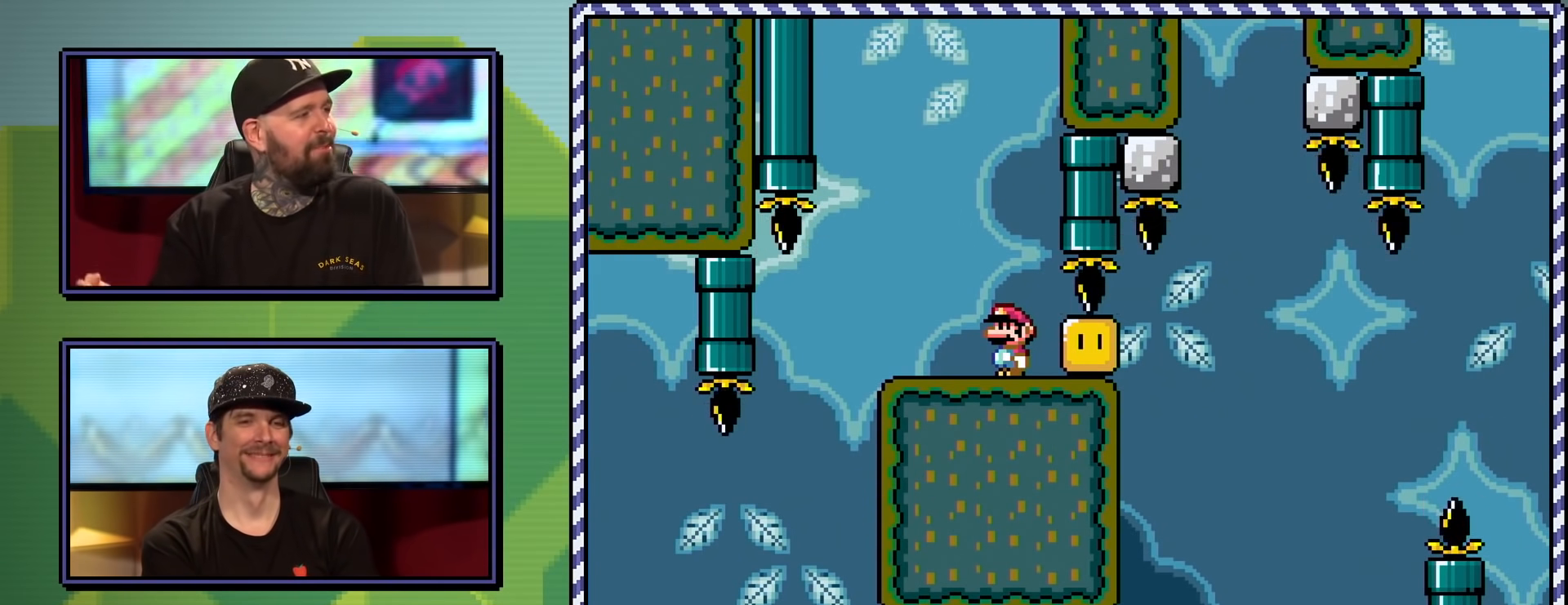
{"buttons": [], "events": []}
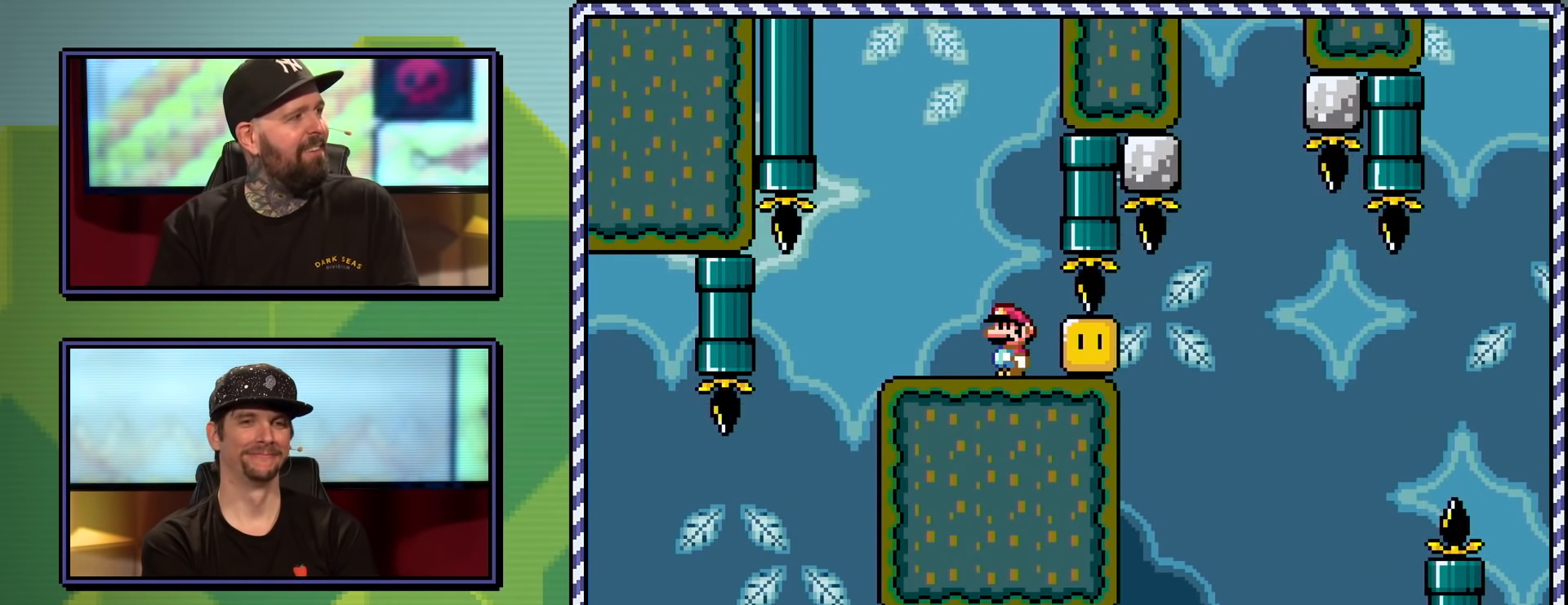
{"buttons": ["B", "Y"], "events": [[217, "B", "down"], [217, "Y", "down"]]}
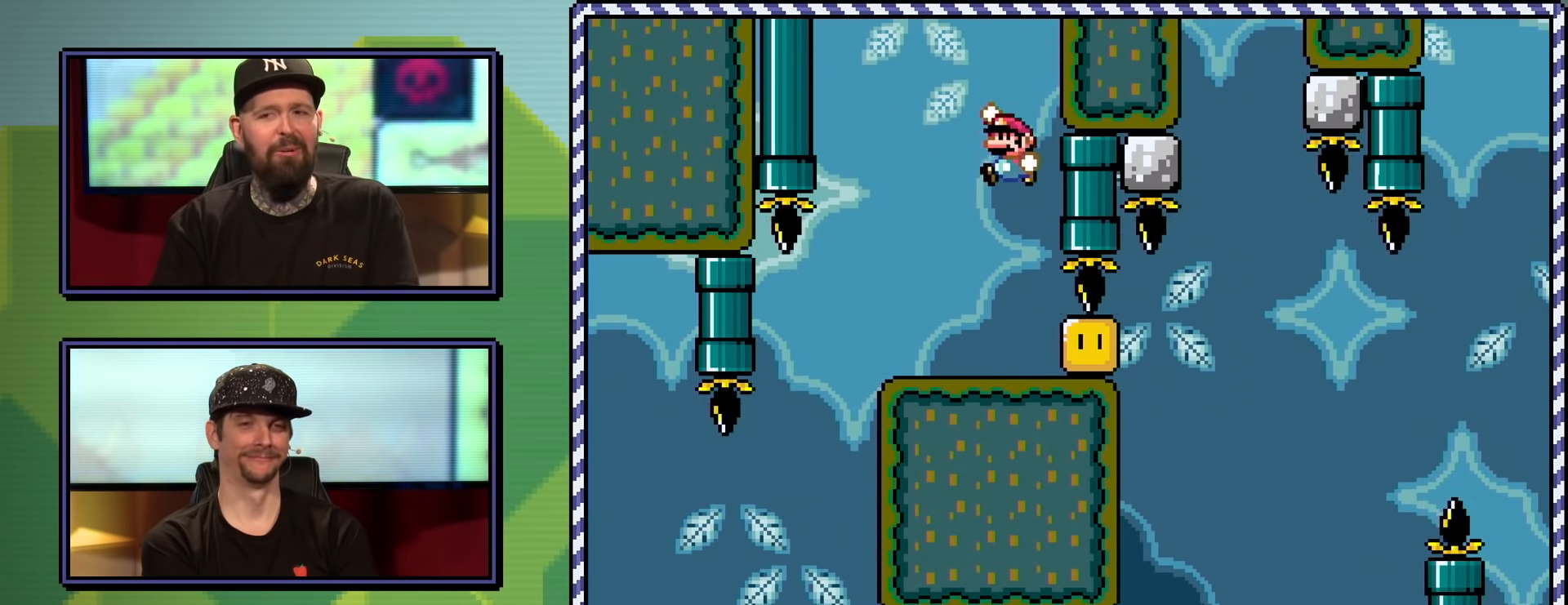
{"buttons": ["Y", "DPAD_DOWN", "DPAD_RIGHT"], "events": [[117, "DPAD_LEFT", "down"], [351, "DPAD_LEFT", "up"], [467, "B", "up"], [484, "DPAD_DOWN", "down"], [484, "DPAD_RIGHT", "down"]]}
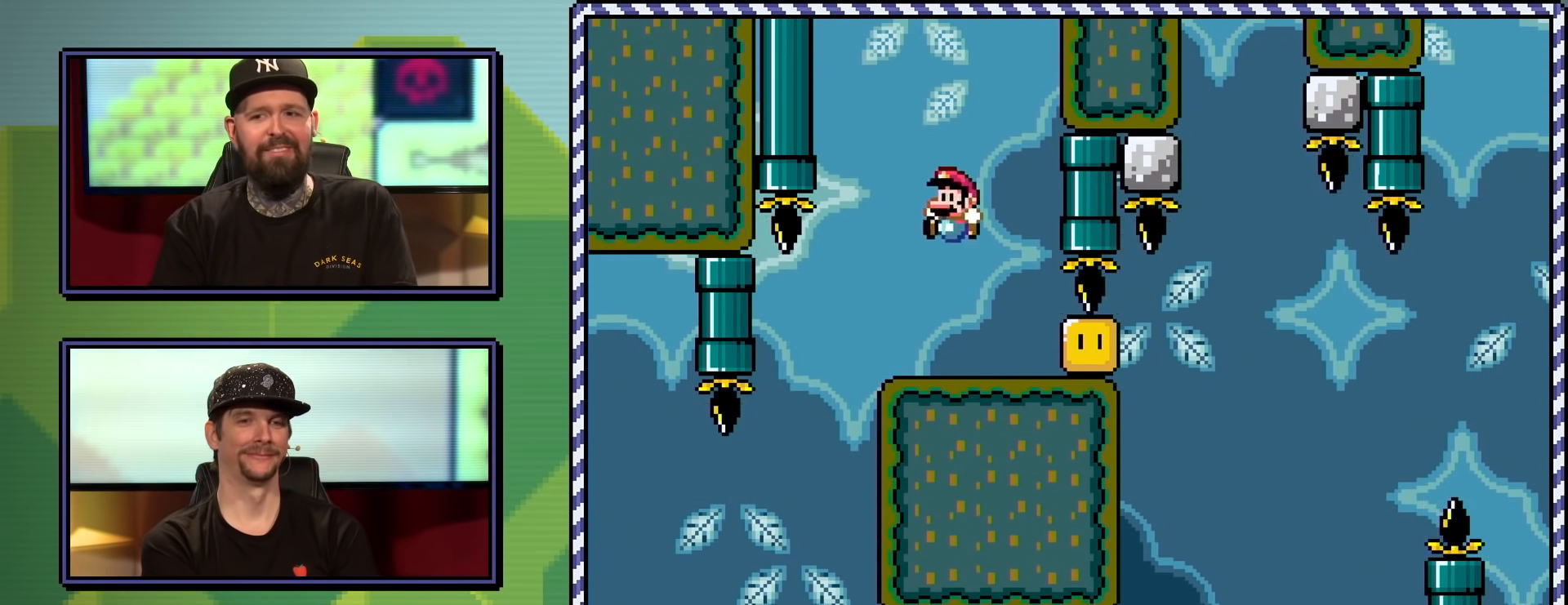
{"buttons": ["X"], "events": [[50, "DPAD_DOWN", "up"], [100, "Y", "up"], [116, "DPAD_RIGHT", "up"], [200, "DPAD_LEFT", "down"], [233, "X", "down"], [350, "DPAD_LEFT", "up"], [400, "A", "down"], [433, "A", "up"]]}